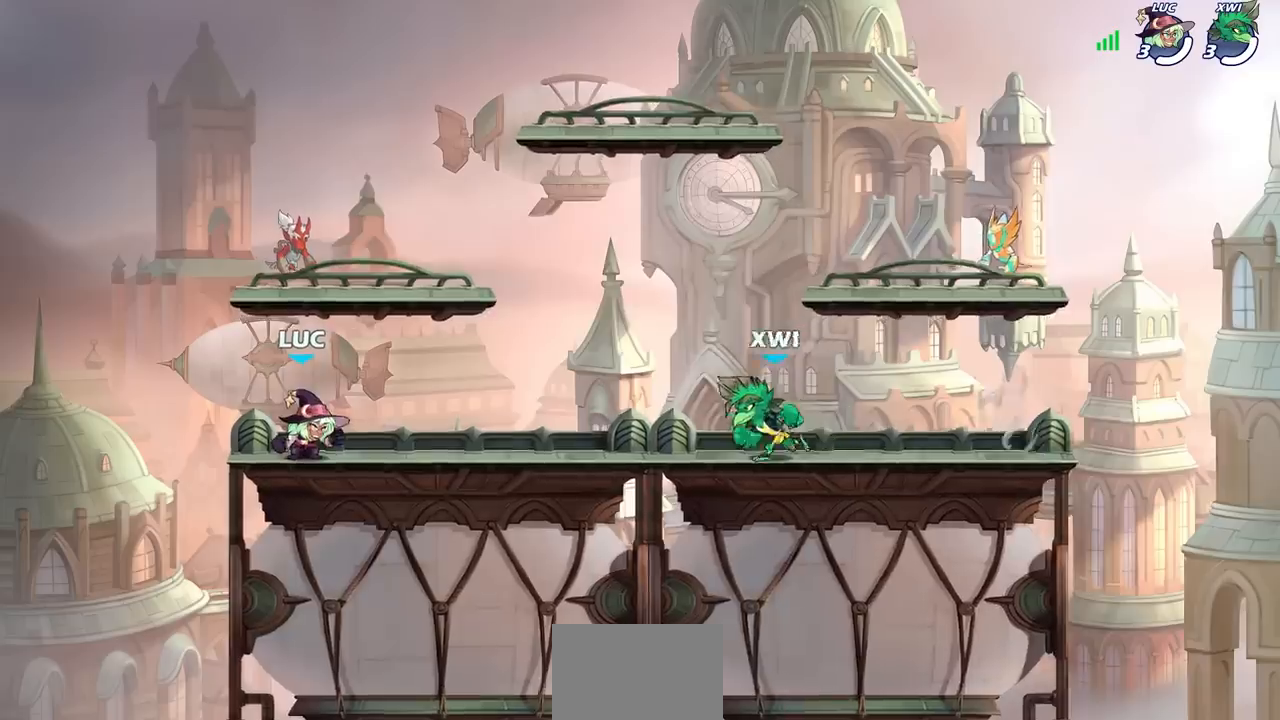
Gameplay with a controller (PlayStation layout); each line is a JSON object with the inputs held at the frame after it. "events" lists button and stick changes between this image and that frame as [ms after this image, input, new state], when the widget could be followed in between.
{"buttons": ["SELECT"], "left_stick": "center", "right_stick": "center", "events": [[233, "SELECT", "down"]]}
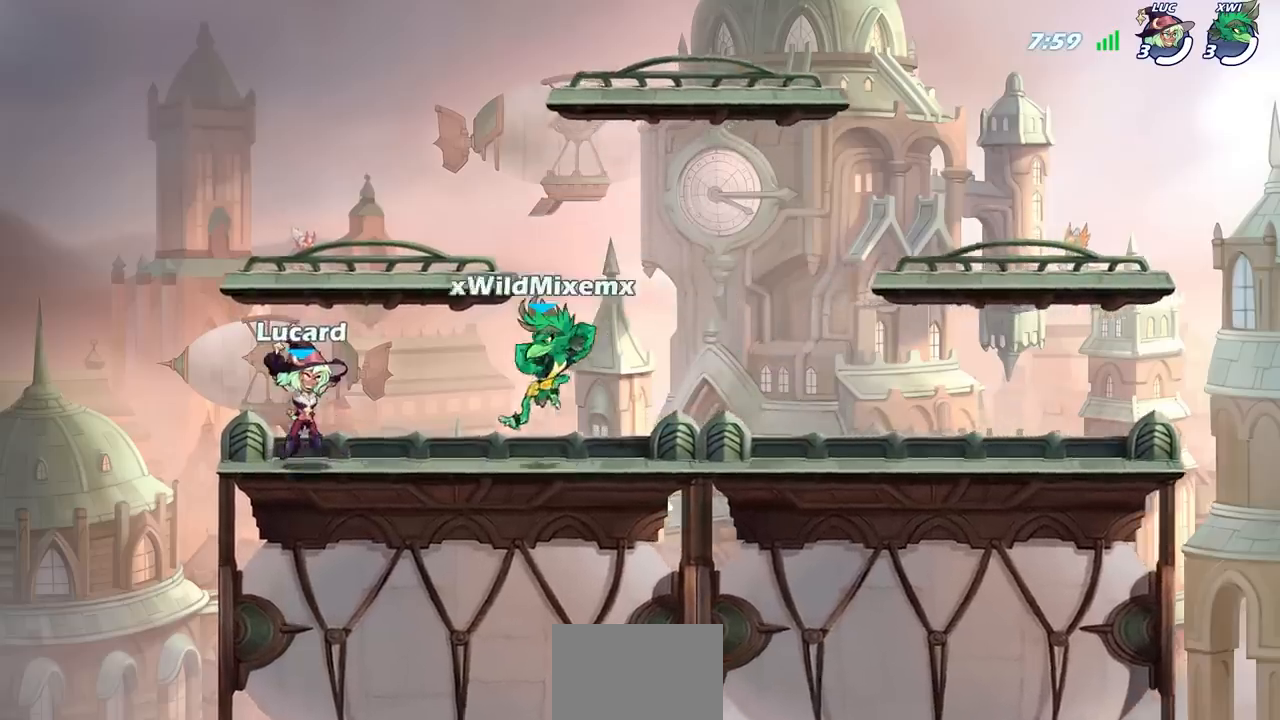
{"buttons": [], "left_stick": "left", "right_stick": "center", "events": [[250, "SELECT", "up"], [467, "left_stick", "left"]]}
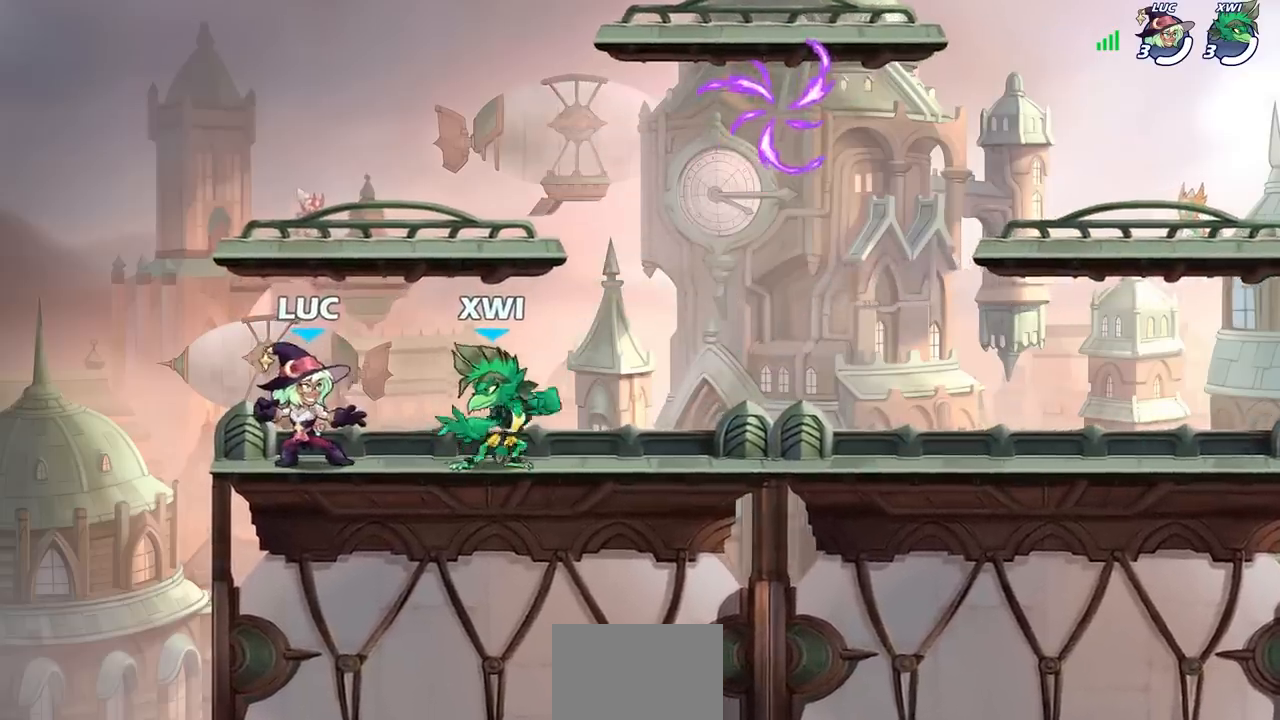
{"buttons": [], "left_stick": "up-right", "right_stick": "center", "events": [[83, "CROSS", "down"], [133, "left_stick", "up-right"], [233, "CROSS", "up"]]}
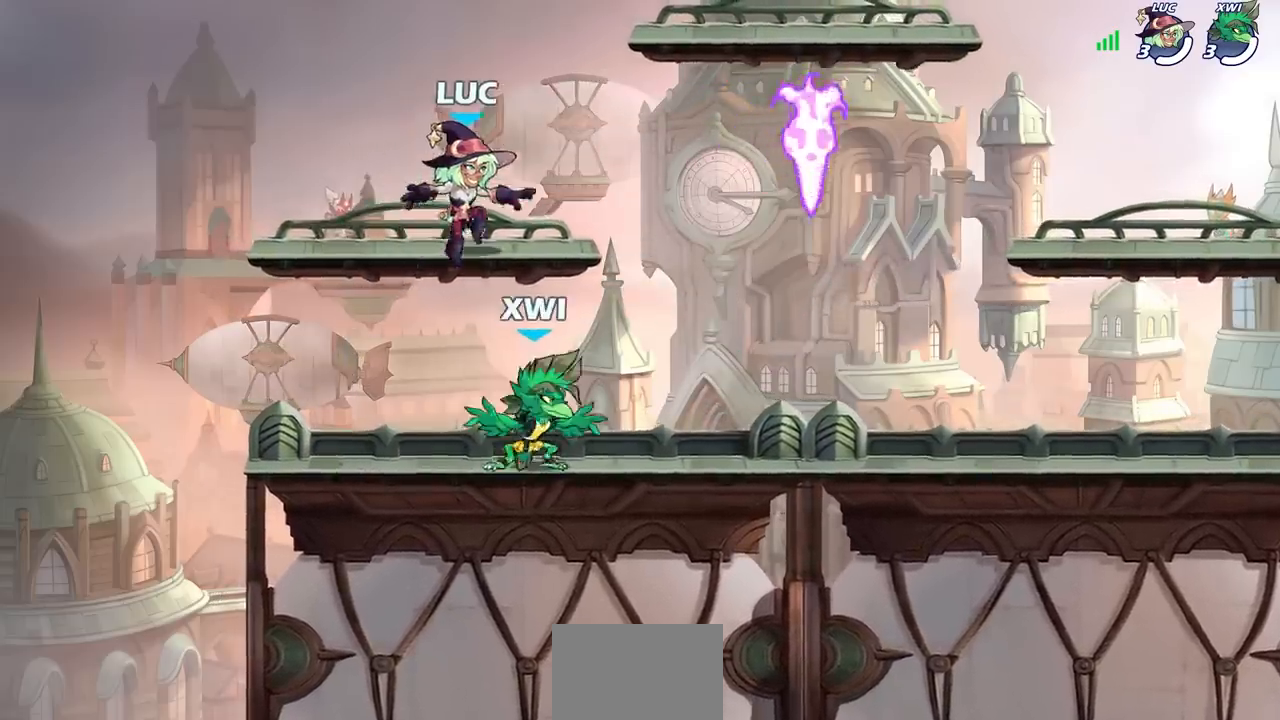
{"buttons": [], "left_stick": "down-left", "right_stick": "center", "events": [[33, "left_stick", "right"], [217, "R2", "down"], [233, "R1", "down"], [350, "R1", "up"], [350, "R2", "up"], [383, "left_stick", "down-left"]]}
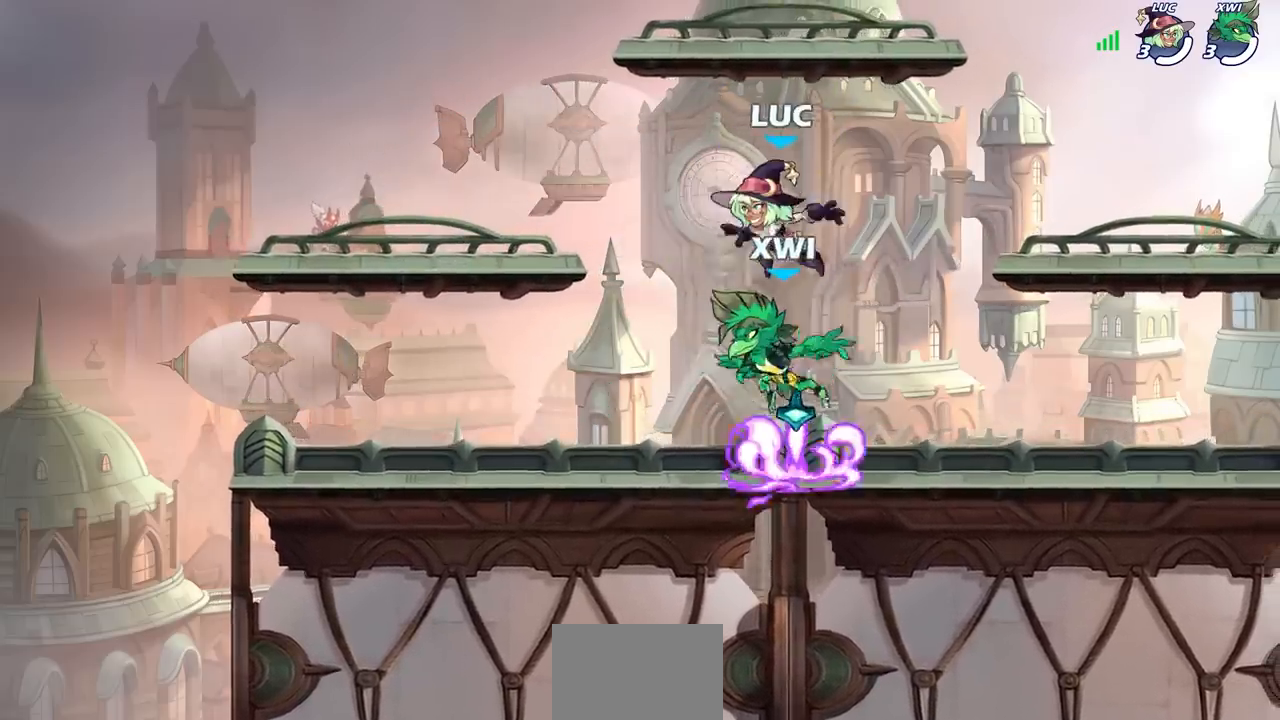
{"buttons": ["CROSS"], "left_stick": "up-right", "right_stick": "center", "events": [[150, "R1", "down"], [283, "left_stick", "down-right"], [300, "R1", "up"], [333, "left_stick", "right"], [400, "CROSS", "down"], [467, "left_stick", "up-right"]]}
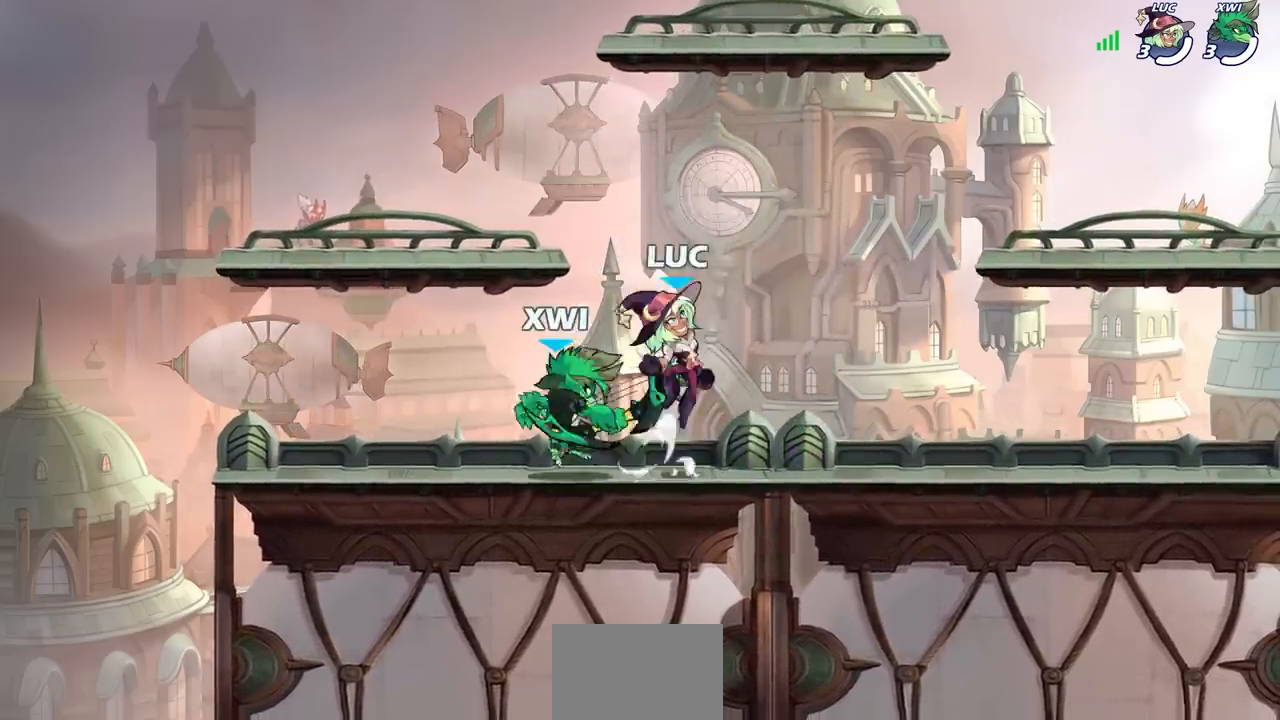
{"buttons": [], "left_stick": "left", "right_stick": "center", "events": [[50, "CROSS", "up"], [167, "left_stick", "up-left"], [233, "CROSS", "down"], [233, "left_stick", "left"], [433, "CROSS", "up"]]}
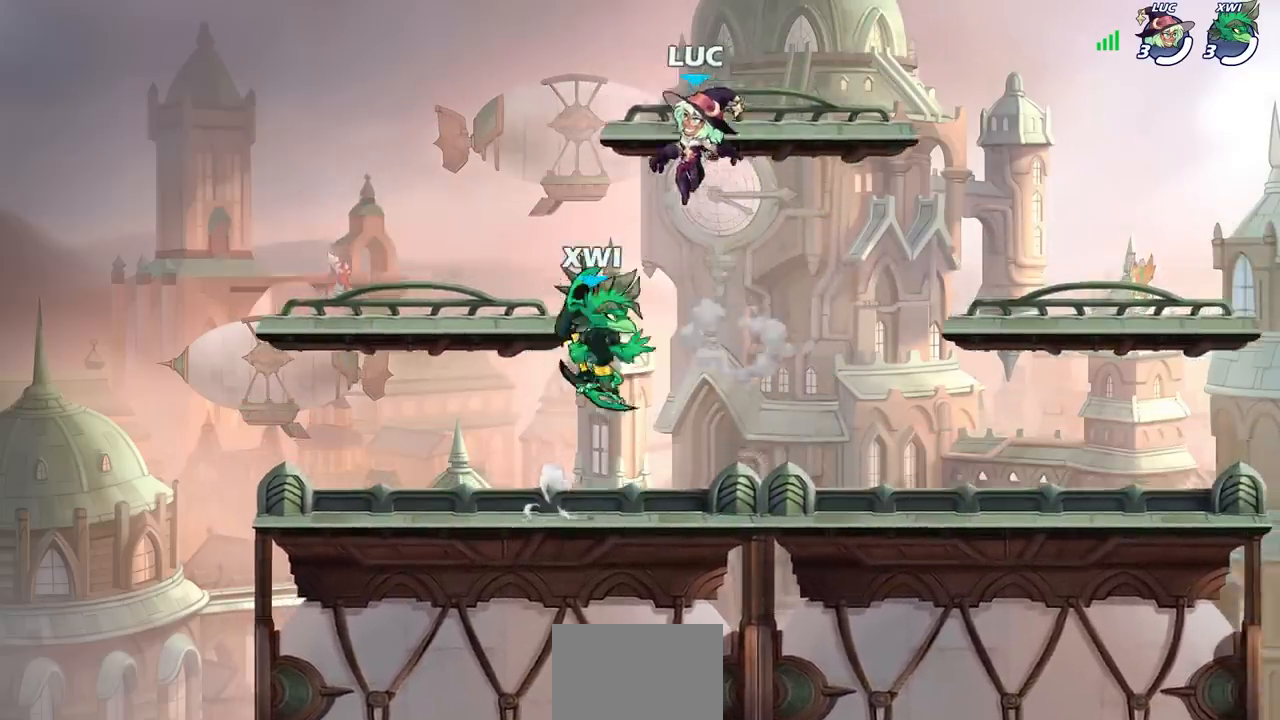
{"buttons": [], "left_stick": "up-left", "right_stick": "center", "events": [[67, "left_stick", "down-left"], [350, "left_stick", "up-left"]]}
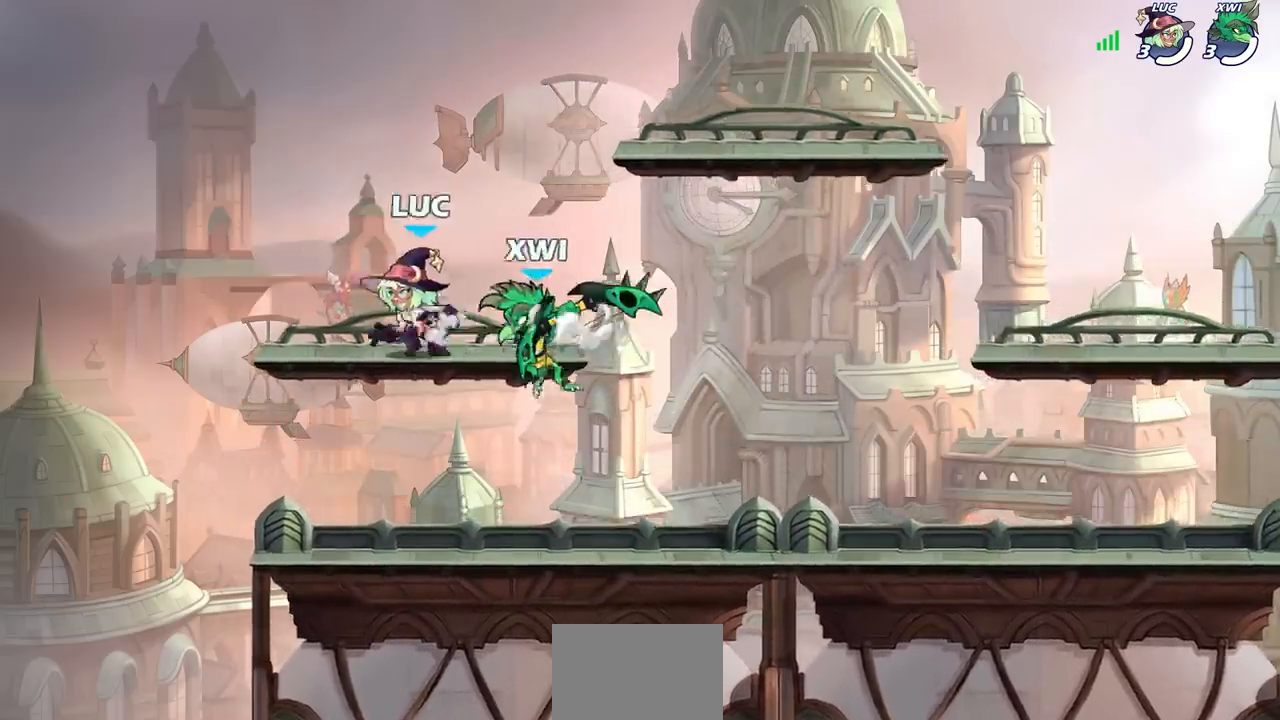
{"buttons": ["R1", "R2"], "left_stick": "right", "right_stick": "center", "events": [[67, "left_stick", "up-right"], [167, "left_stick", "right"], [183, "R2", "down"], [200, "R1", "down"], [333, "R1", "up"], [333, "R2", "up"], [450, "R1", "down"], [450, "R2", "down"]]}
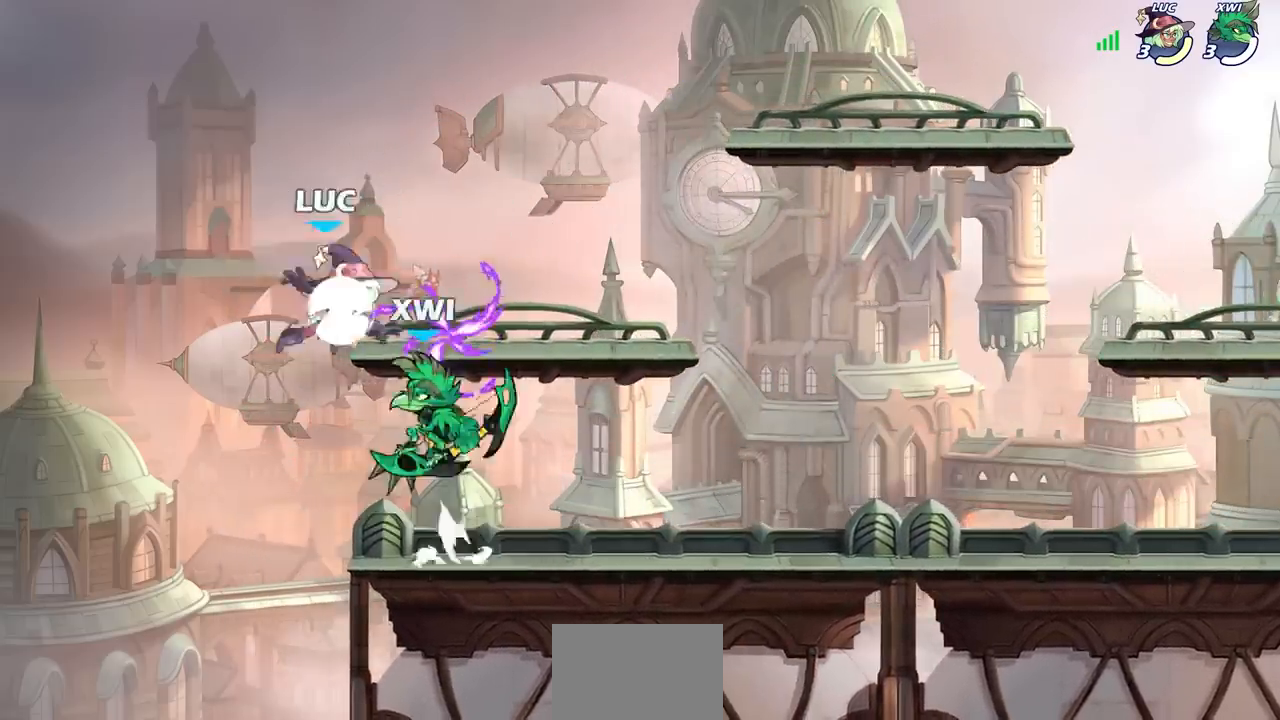
{"buttons": [], "left_stick": "down-right", "right_stick": "center", "events": [[100, "R1", "up"], [117, "R2", "up"], [183, "left_stick", "down-left"], [300, "R1", "down"], [433, "R1", "up"], [483, "left_stick", "down-right"]]}
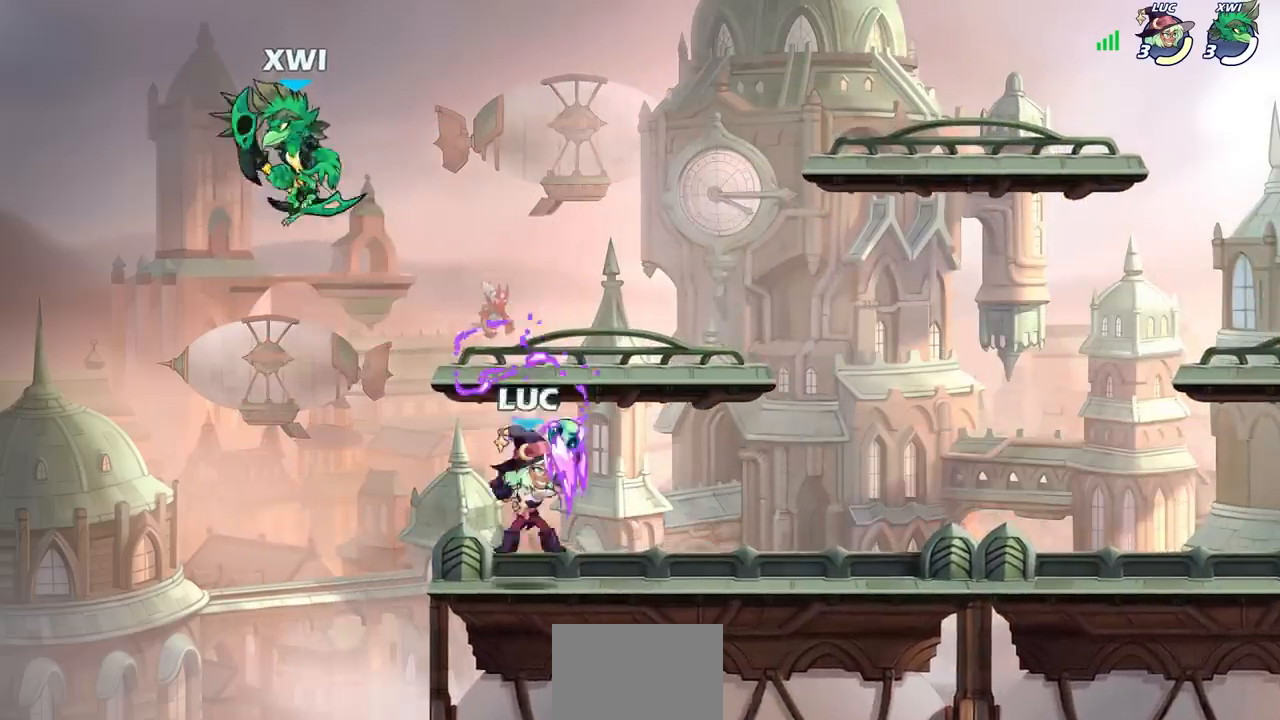
{"buttons": [], "left_stick": "center", "right_stick": "center", "events": [[33, "left_stick", "up-left"], [117, "CROSS", "down"], [200, "SQUARE", "down"], [217, "left_stick", "center"], [217, "right_stick", "left"], [250, "CROSS", "up"], [283, "SQUARE", "up"], [283, "right_stick", "center"]]}
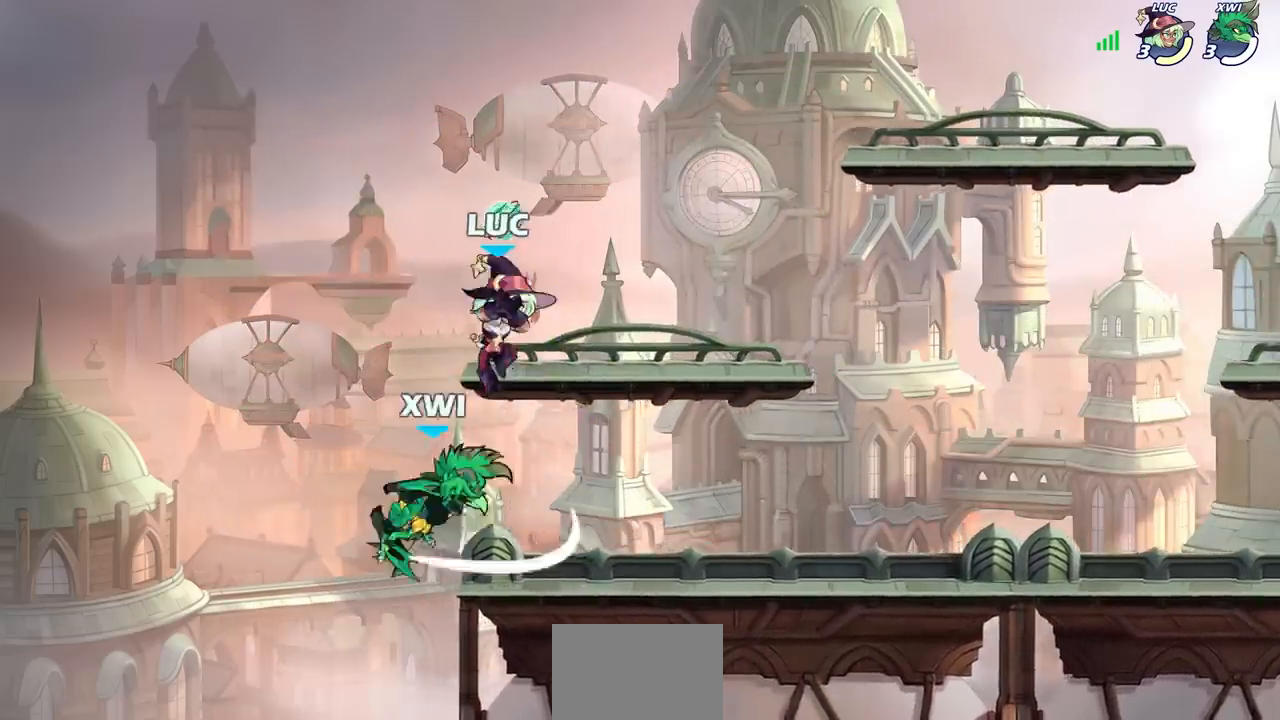
{"buttons": [], "left_stick": "right", "right_stick": "center", "events": [[217, "left_stick", "down-right"], [367, "left_stick", "right"]]}
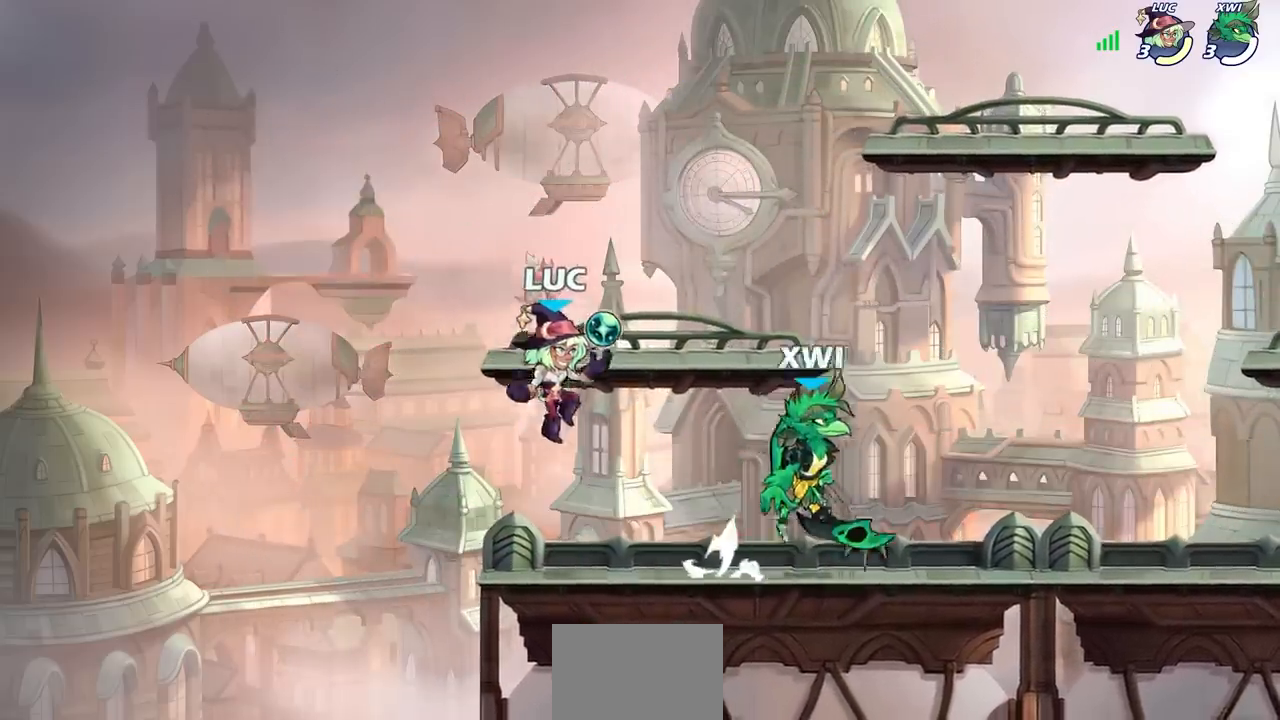
{"buttons": [], "left_stick": "down-left", "right_stick": "center", "events": [[67, "CROSS", "down"], [67, "left_stick", "up-right"], [233, "CROSS", "up"], [283, "left_stick", "right"], [450, "left_stick", "down-left"]]}
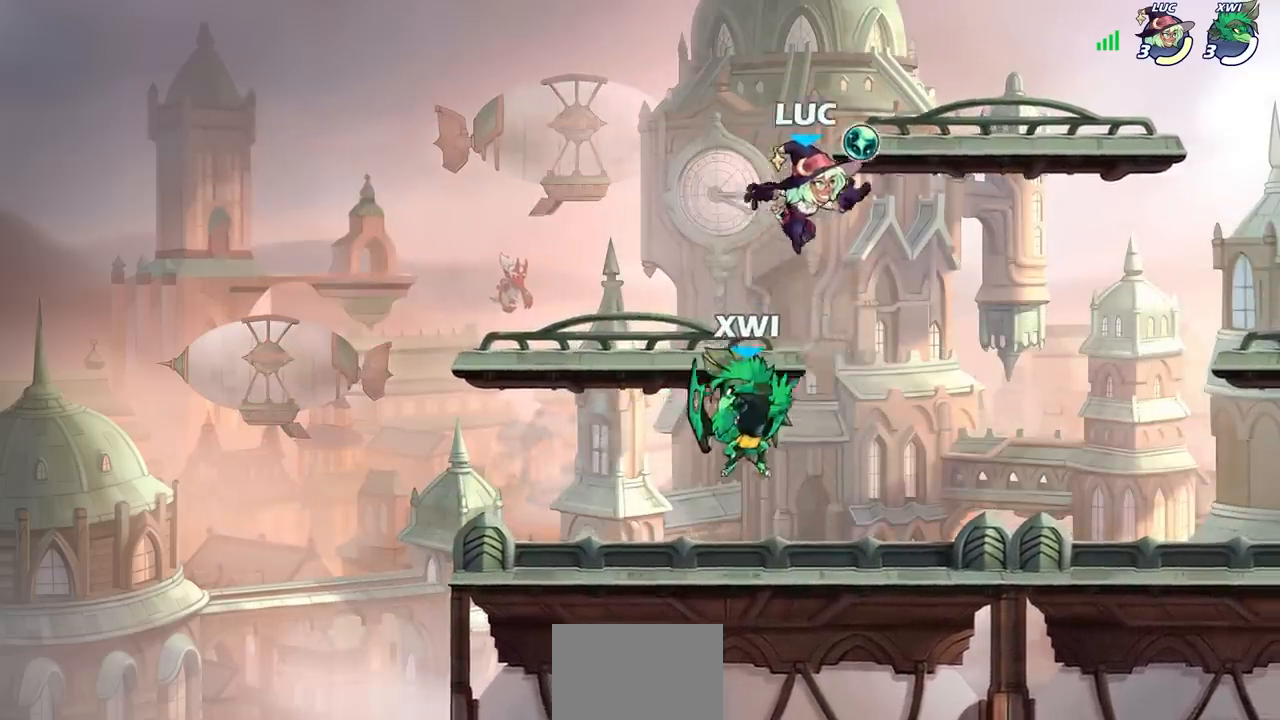
{"buttons": [], "left_stick": "right", "right_stick": "center", "events": [[133, "left_stick", "left"], [233, "left_stick", "up"], [317, "SQUARE", "down"], [317, "left_stick", "right"], [400, "SQUARE", "up"]]}
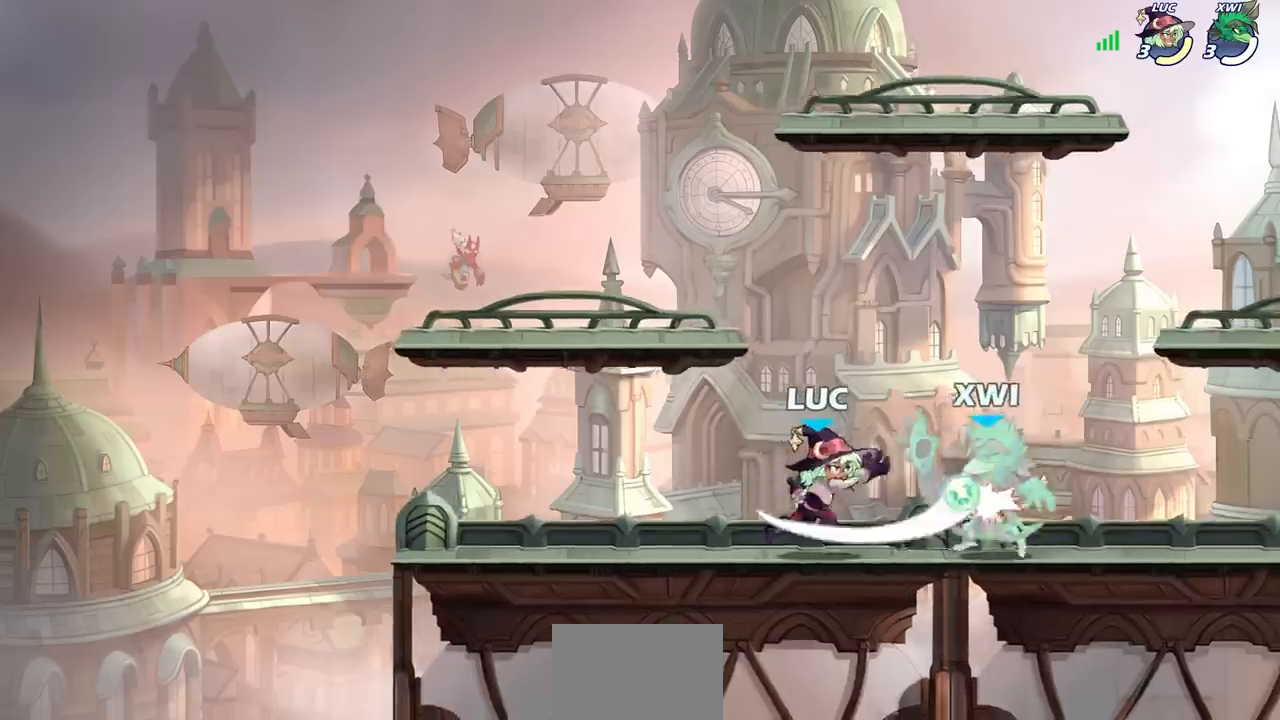
{"buttons": [], "left_stick": "right", "right_stick": "center", "events": [[283, "left_stick", "center"], [417, "left_stick", "right"]]}
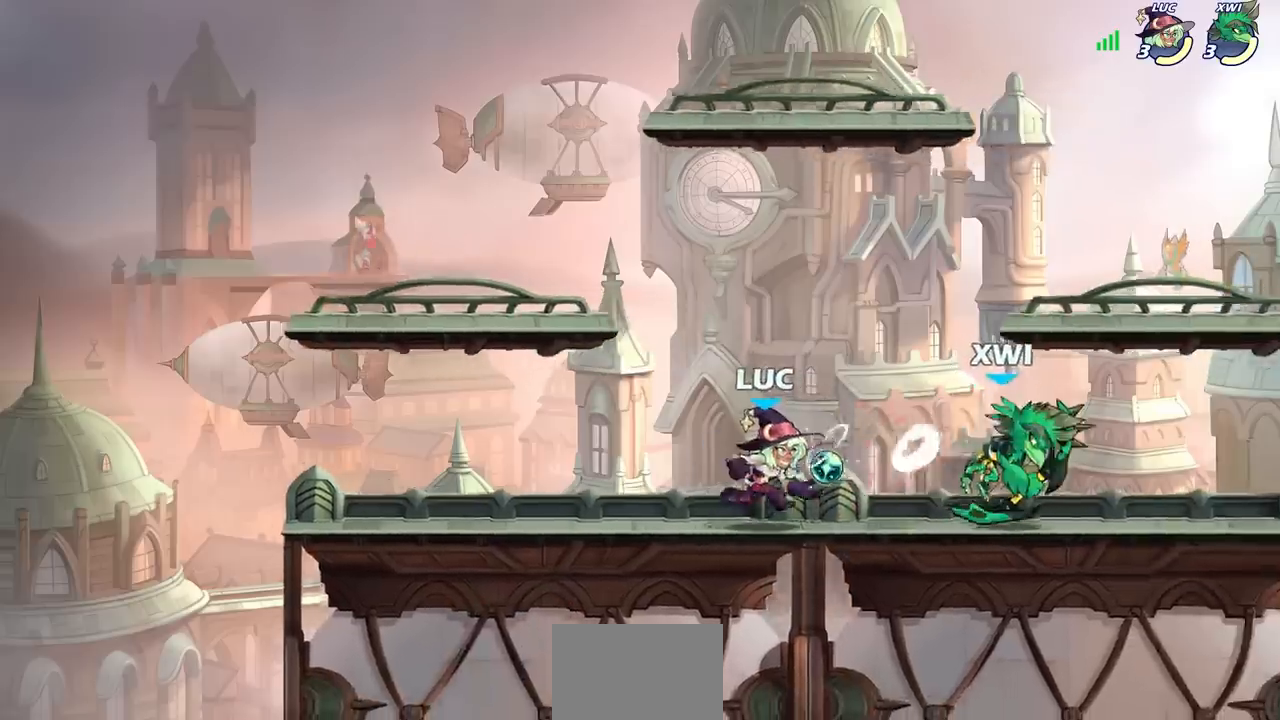
{"buttons": [], "left_stick": "center", "right_stick": "center", "events": [[100, "left_stick", "down"], [117, "R2", "down"], [133, "SQUARE", "down"], [233, "SQUARE", "up"], [250, "R2", "up"], [283, "left_stick", "center"]]}
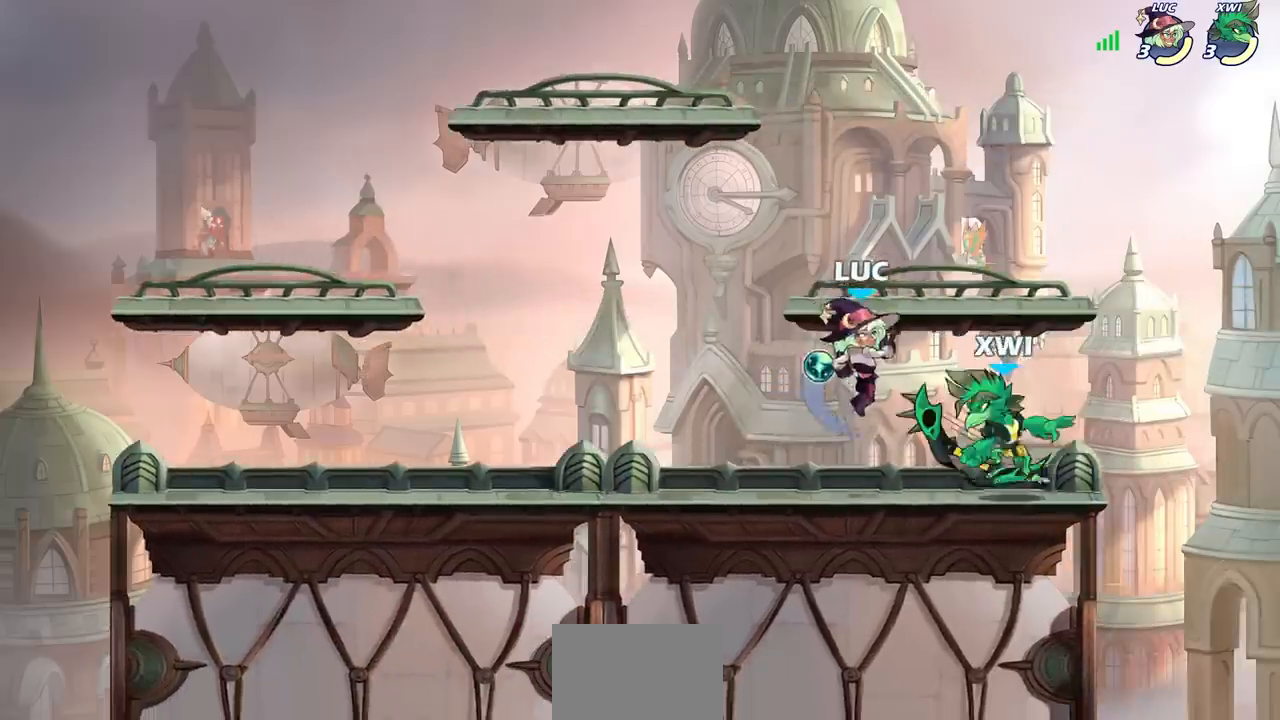
{"buttons": [], "left_stick": "up-left", "right_stick": "center", "events": [[83, "left_stick", "right"], [233, "left_stick", "up-left"], [333, "SQUARE", "down"], [483, "SQUARE", "up"]]}
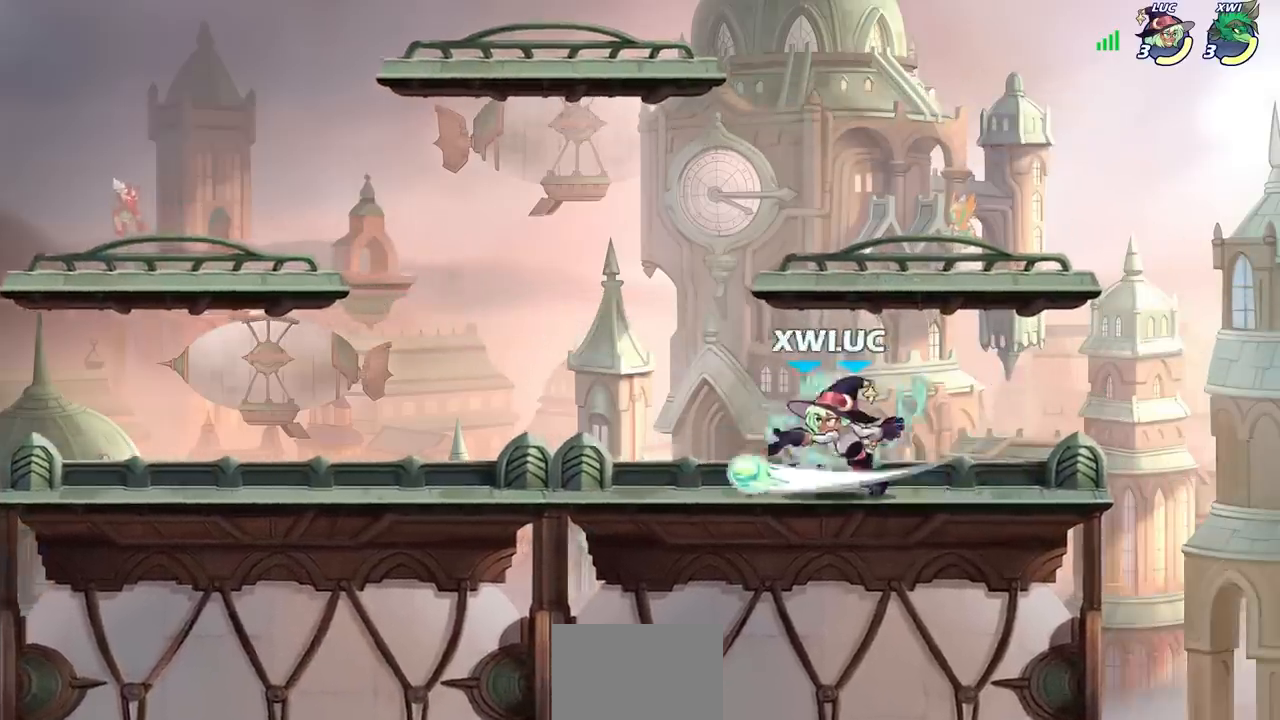
{"buttons": [], "left_stick": "center", "right_stick": "center", "events": [[100, "left_stick", "center"], [333, "left_stick", "down"], [383, "SQUARE", "down"], [483, "SQUARE", "up"], [500, "left_stick", "center"]]}
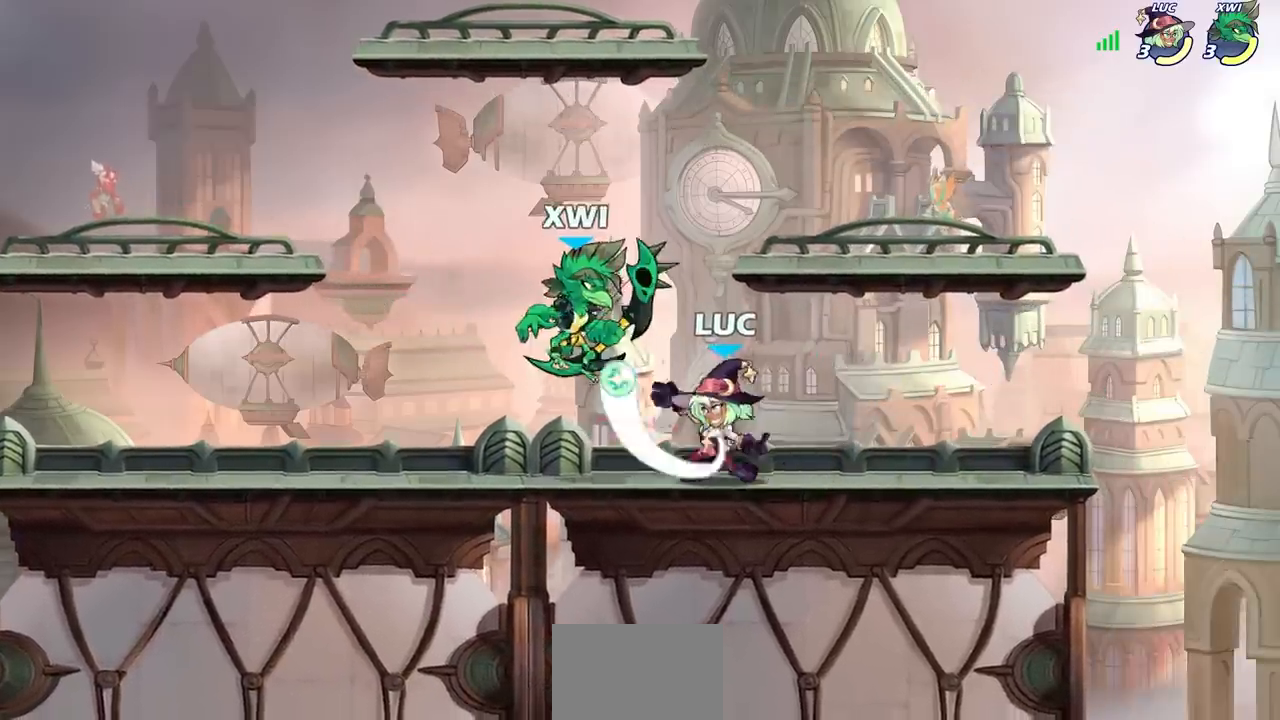
{"buttons": [], "left_stick": "center", "right_stick": "center", "events": []}
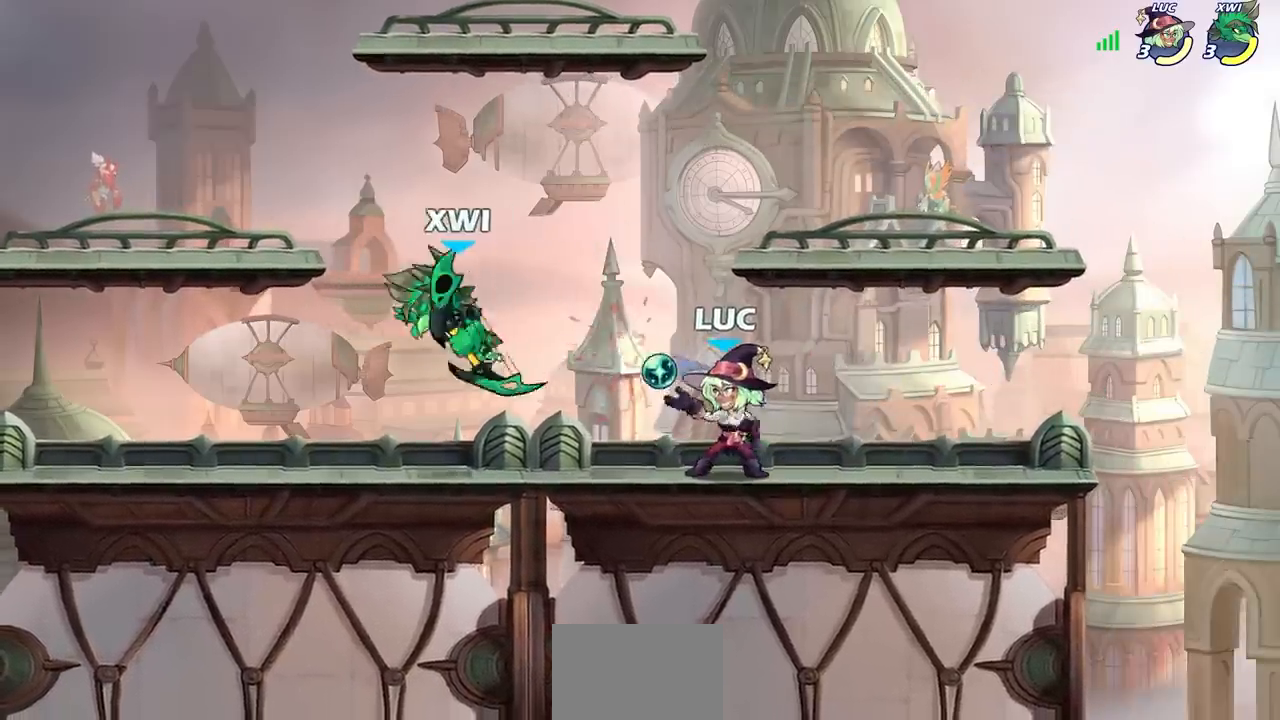
{"buttons": [], "left_stick": "center", "right_stick": "center", "events": [[33, "left_stick", "left"], [83, "R2", "down"], [117, "SQUARE", "down"], [183, "left_stick", "center"], [217, "R2", "up"], [217, "SQUARE", "up"]]}
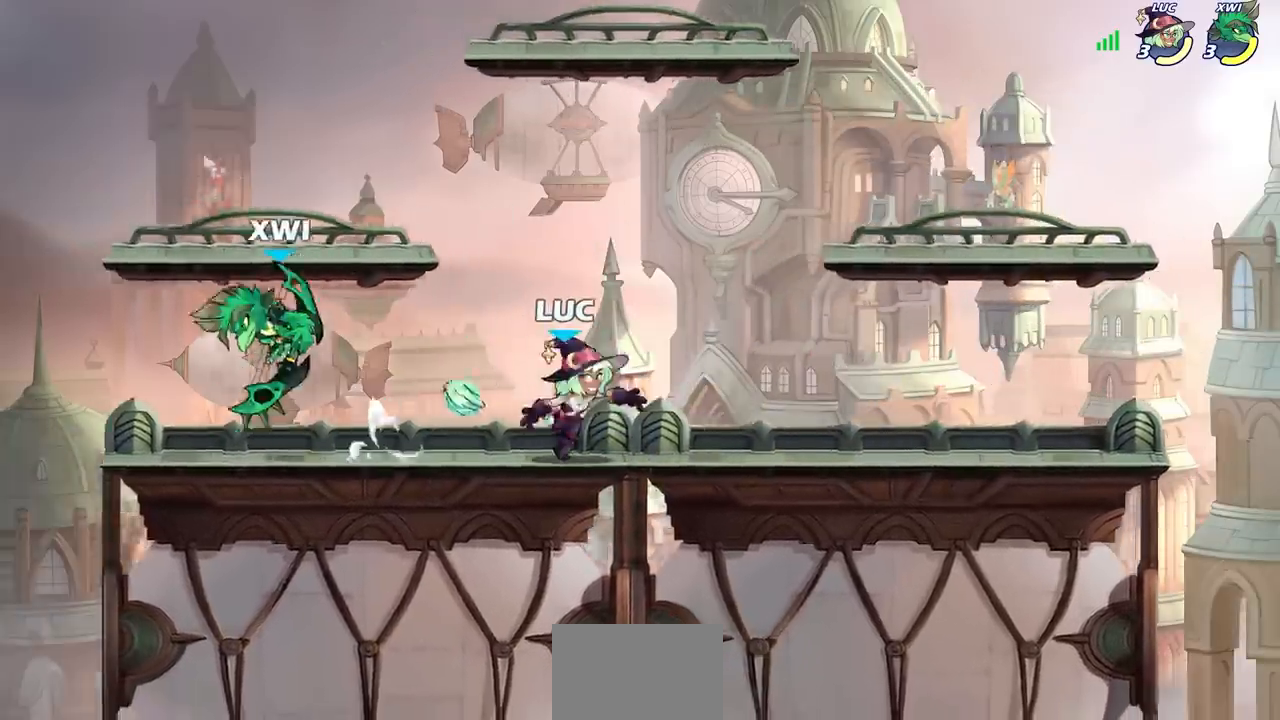
{"buttons": [], "left_stick": "right", "right_stick": "center", "events": [[250, "CROSS", "down"], [300, "left_stick", "up"], [400, "CROSS", "up"], [400, "left_stick", "up-right"], [500, "left_stick", "right"]]}
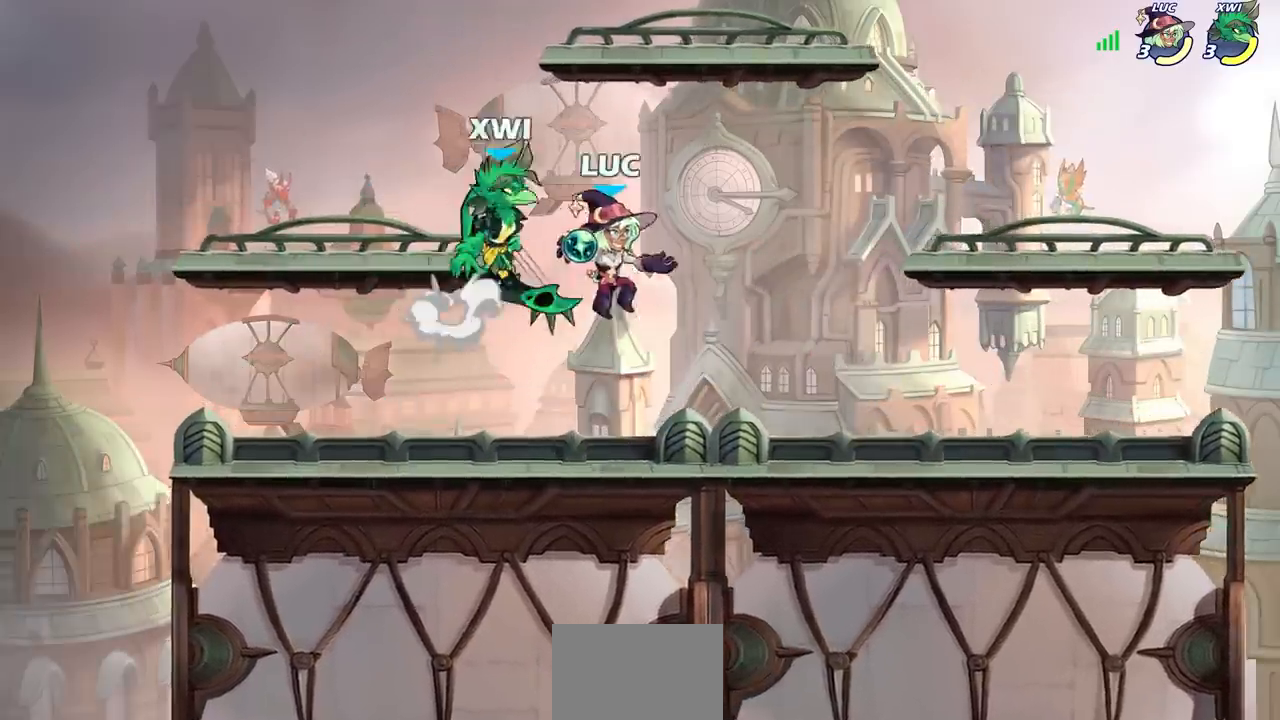
{"buttons": [], "left_stick": "up-left", "right_stick": "center", "events": [[350, "left_stick", "up-left"]]}
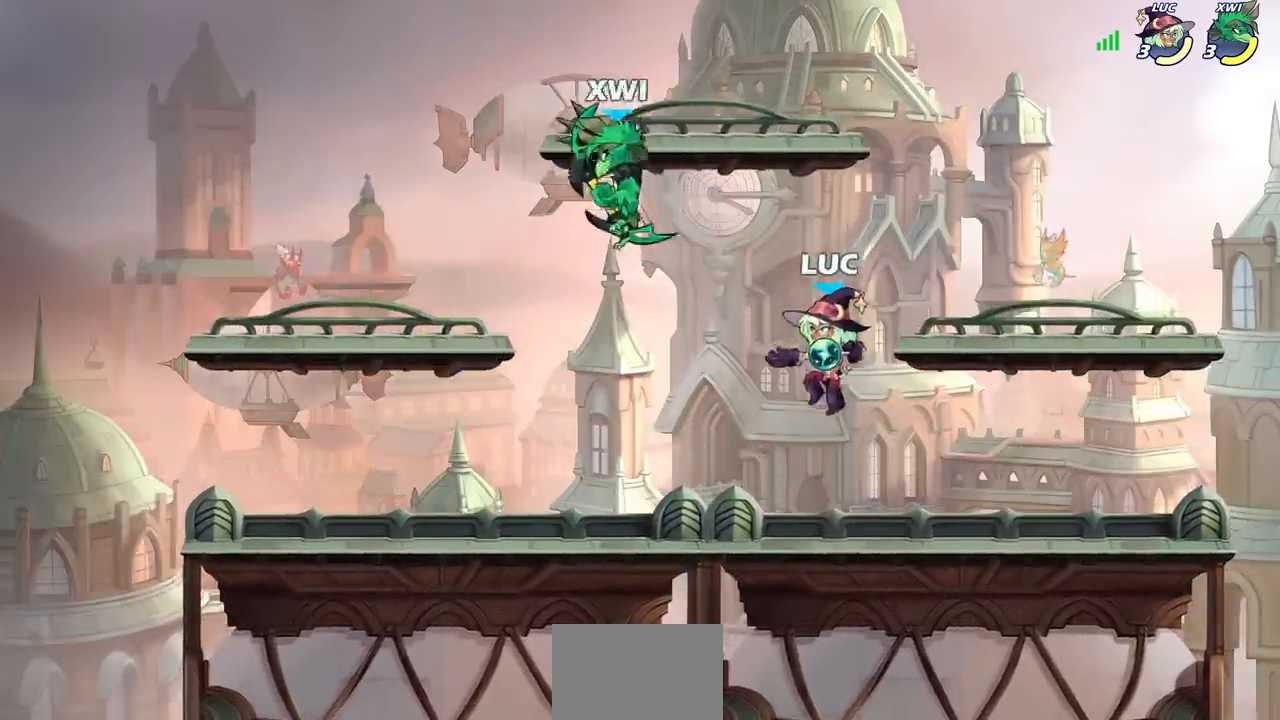
{"buttons": [], "left_stick": "center", "right_stick": "center", "events": [[100, "left_stick", "left"], [200, "left_stick", "center"], [217, "SQUARE", "down"], [300, "SQUARE", "up"], [400, "SQUARE", "down"], [500, "SQUARE", "up"]]}
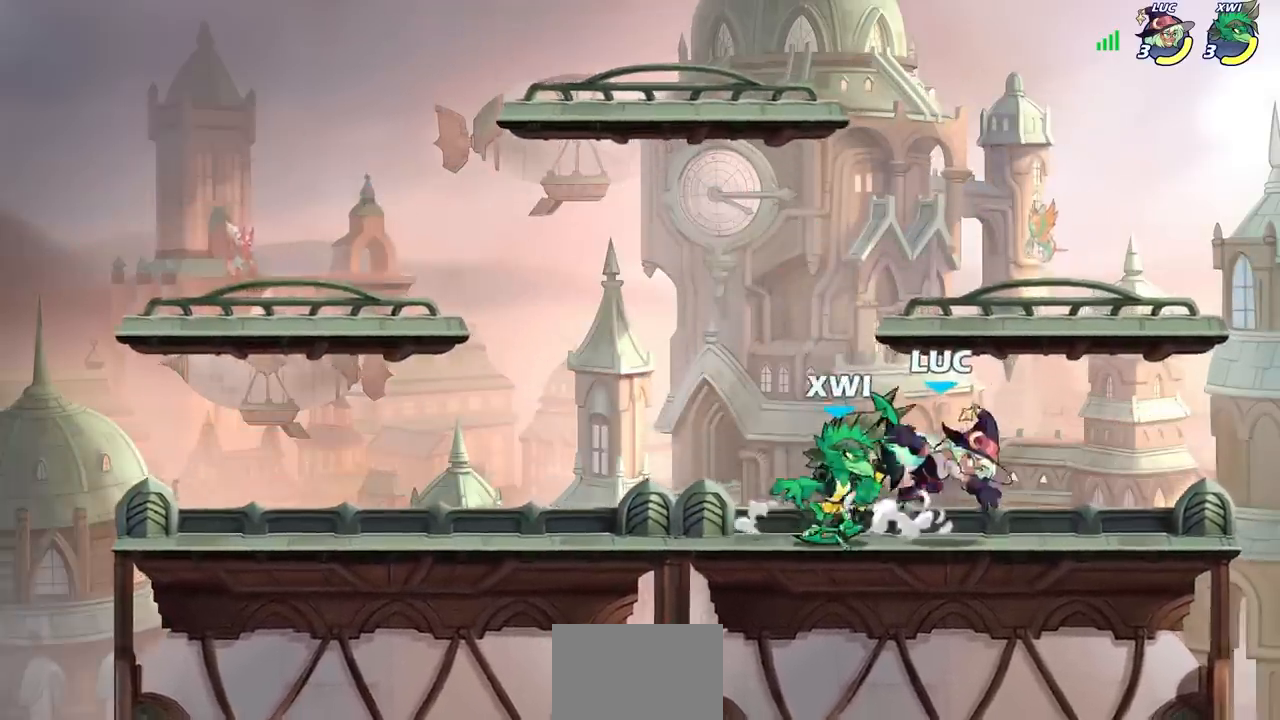
{"buttons": [], "left_stick": "center", "right_stick": "center", "events": [[150, "SQUARE", "down"], [150, "left_stick", "left"], [167, "R1", "down"], [167, "R2", "down"], [217, "left_stick", "center"], [267, "R1", "up"], [283, "SQUARE", "up"], [317, "R2", "up"], [350, "SQUARE", "down"], [483, "SQUARE", "up"]]}
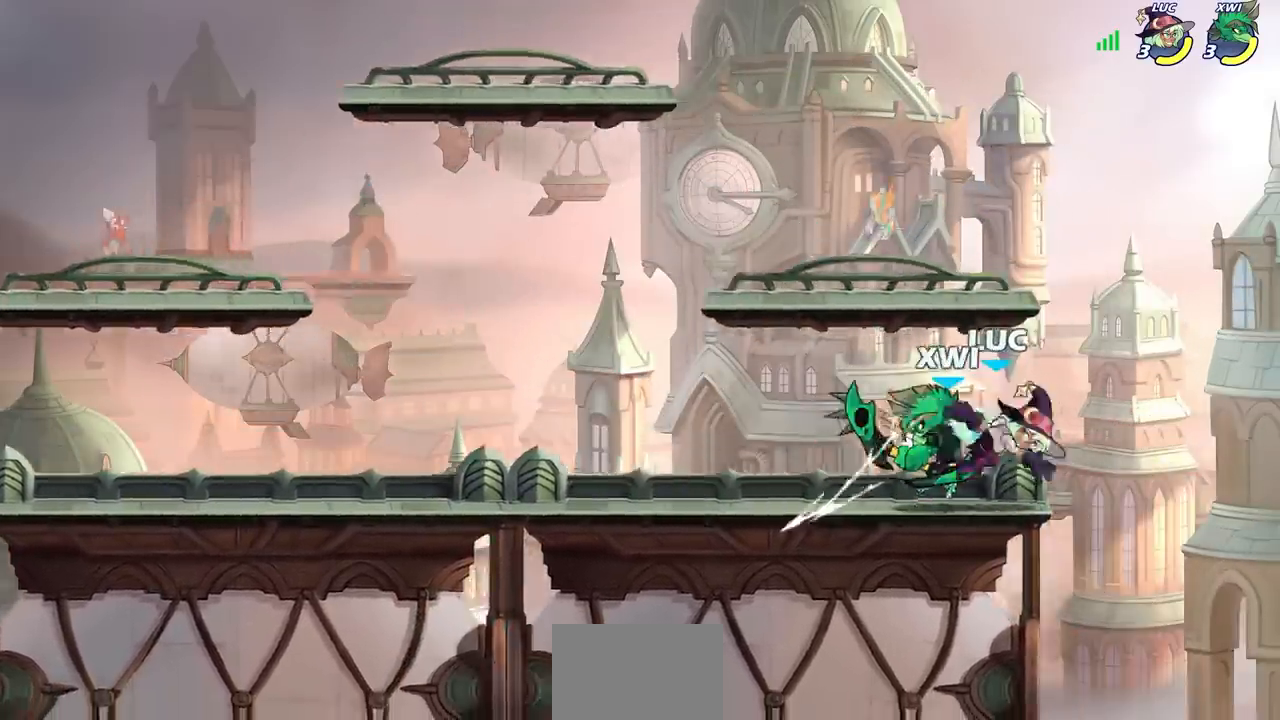
{"buttons": ["CROSS", "R1", "R2"], "left_stick": "up-right", "right_stick": "center", "events": [[183, "left_stick", "right"], [350, "left_stick", "up-right"], [500, "CROSS", "down"], [500, "R1", "down"], [500, "R2", "down"]]}
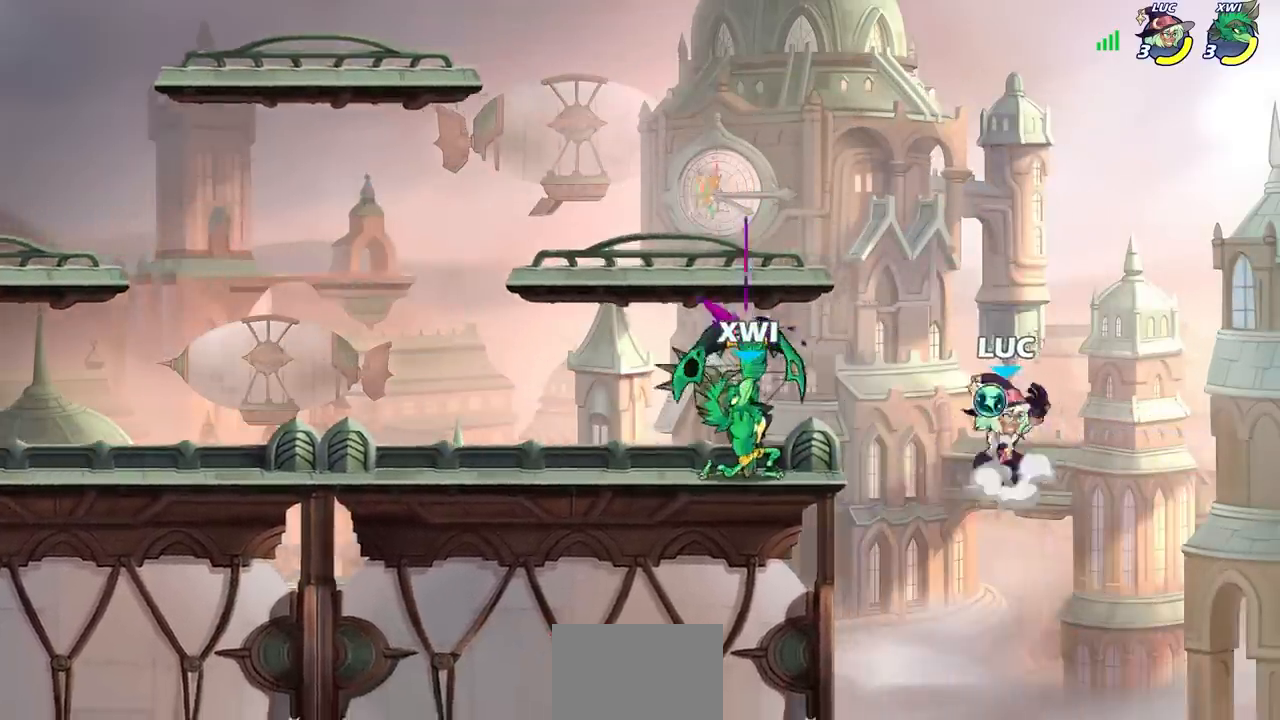
{"buttons": [], "left_stick": "down-left", "right_stick": "center", "events": [[17, "R1", "up"], [100, "R1", "down"], [167, "left_stick", "up-left"], [217, "R1", "up"], [233, "CROSS", "up"], [233, "R2", "up"], [250, "left_stick", "left"], [433, "left_stick", "down-left"]]}
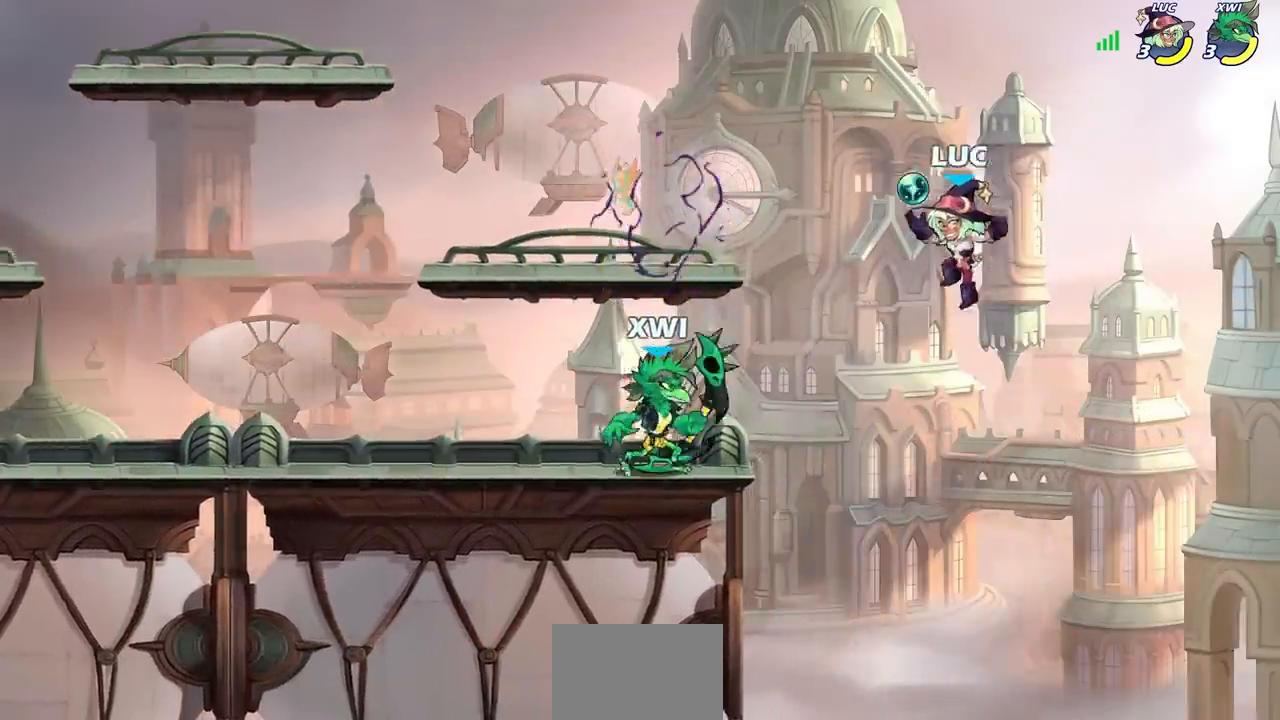
{"buttons": ["CROSS"], "left_stick": "left", "right_stick": "center", "events": [[400, "left_stick", "right"], [467, "CROSS", "down"], [500, "left_stick", "left"]]}
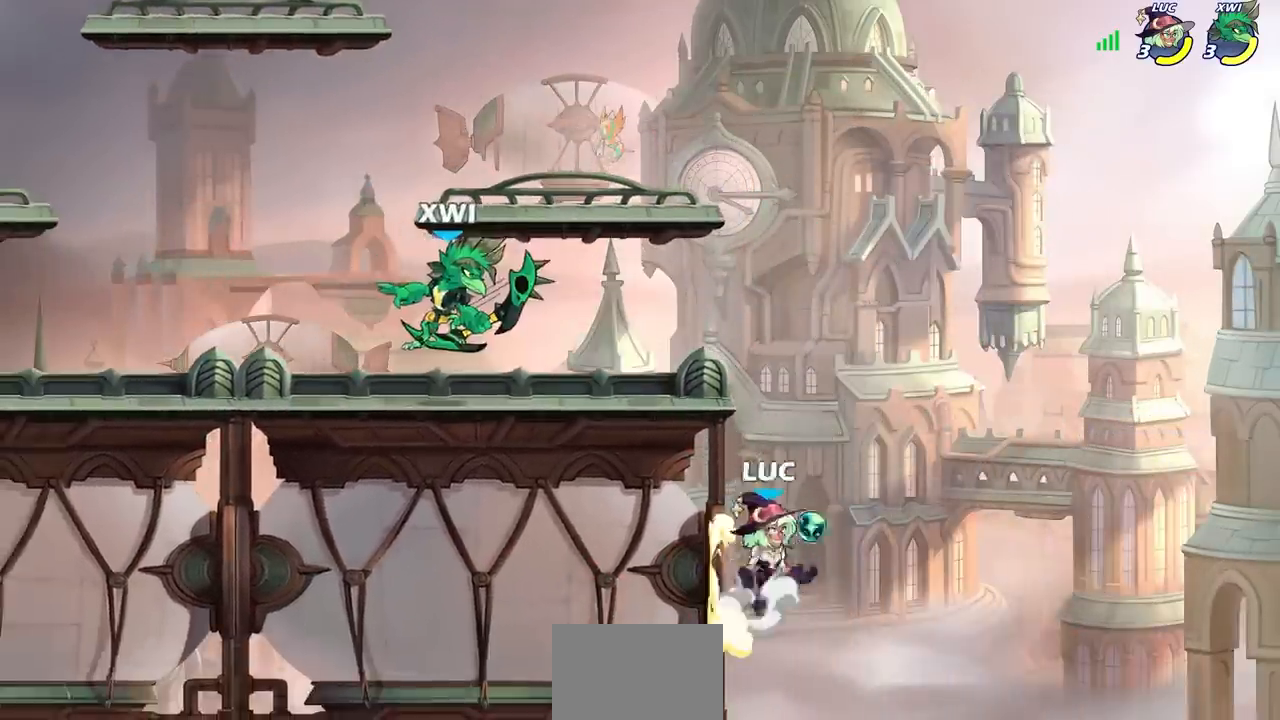
{"buttons": ["R2"], "left_stick": "left", "right_stick": "center", "events": [[100, "CROSS", "up"], [183, "CROSS", "down"], [333, "CROSS", "up"], [433, "R2", "down"]]}
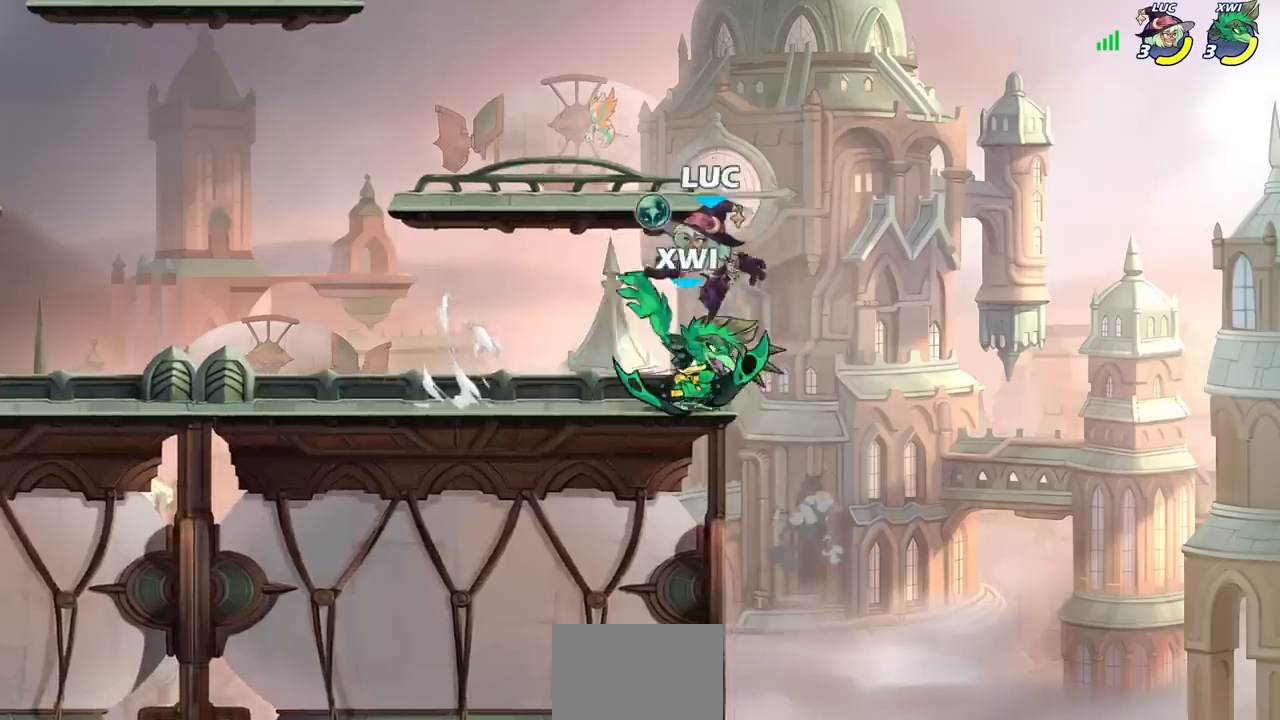
{"buttons": [], "left_stick": "up-right", "right_stick": "center", "events": [[200, "R2", "up"], [200, "left_stick", "down-right"], [467, "left_stick", "up-right"]]}
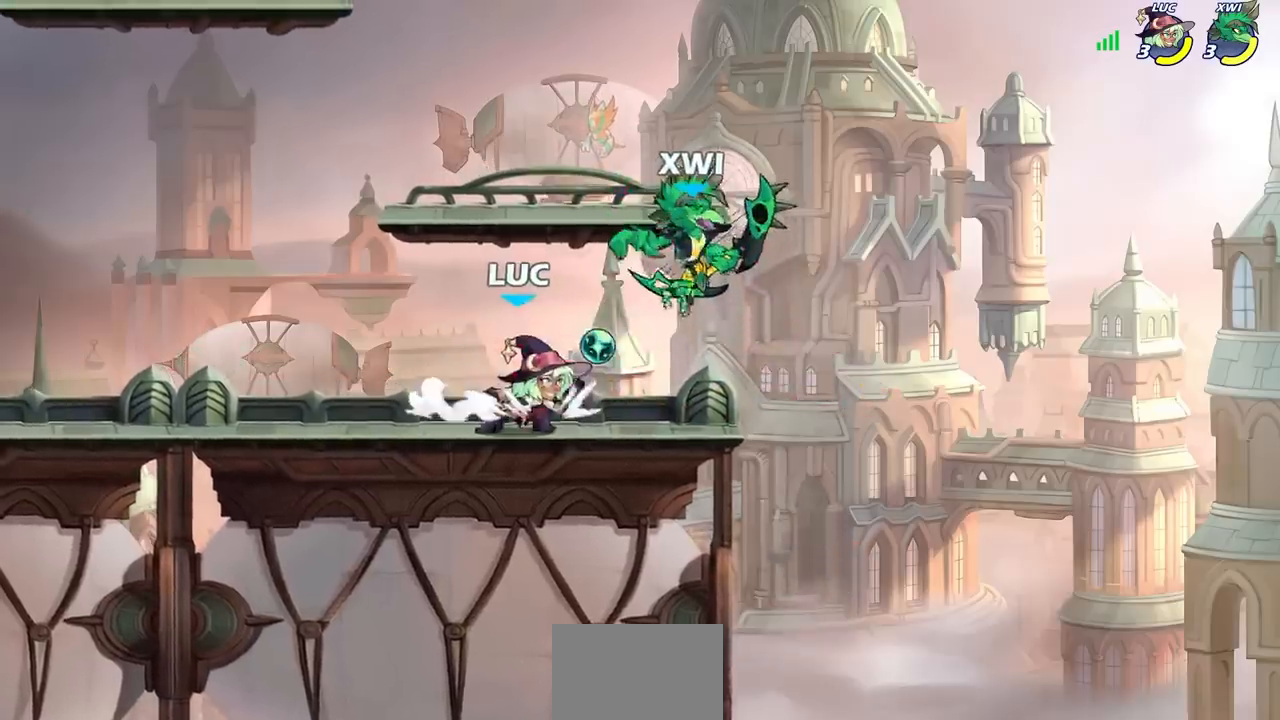
{"buttons": [], "left_stick": "center", "right_stick": "center", "events": [[17, "left_stick", "center"], [133, "SQUARE", "down"], [133, "left_stick", "right"], [200, "left_stick", "center"], [233, "SQUARE", "up"]]}
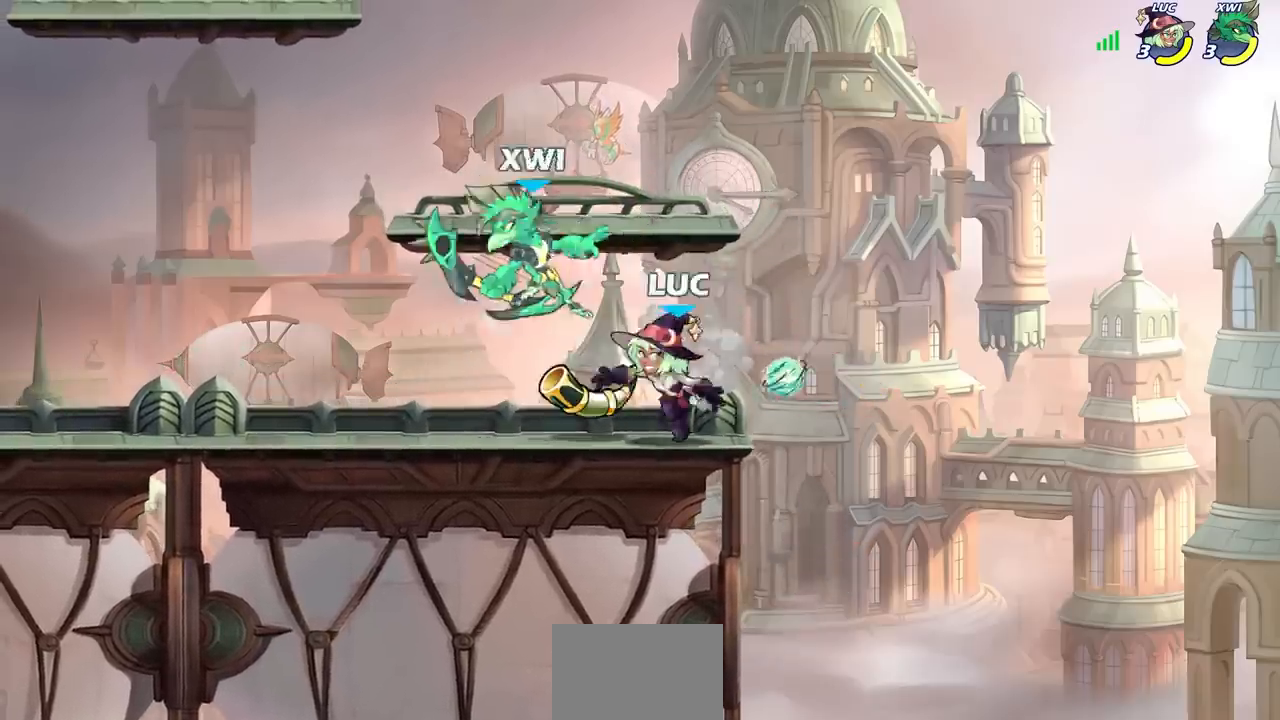
{"buttons": ["SQUARE"], "left_stick": "down-left", "right_stick": "center", "events": [[133, "left_stick", "right"], [217, "CROSS", "down"], [350, "CROSS", "up"], [350, "left_stick", "up"], [450, "left_stick", "down-left"], [483, "SQUARE", "down"]]}
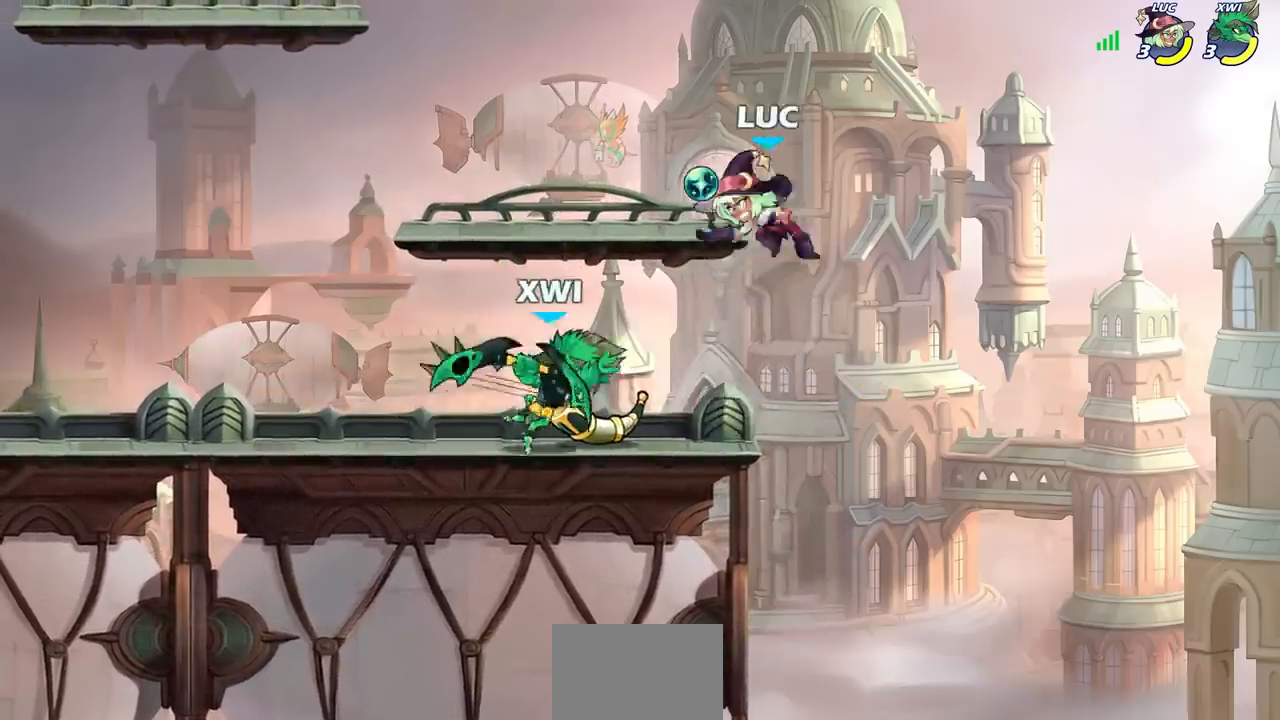
{"buttons": [], "left_stick": "left", "right_stick": "center", "events": [[83, "SQUARE", "up"], [200, "left_stick", "left"], [367, "left_stick", "center"], [417, "left_stick", "left"]]}